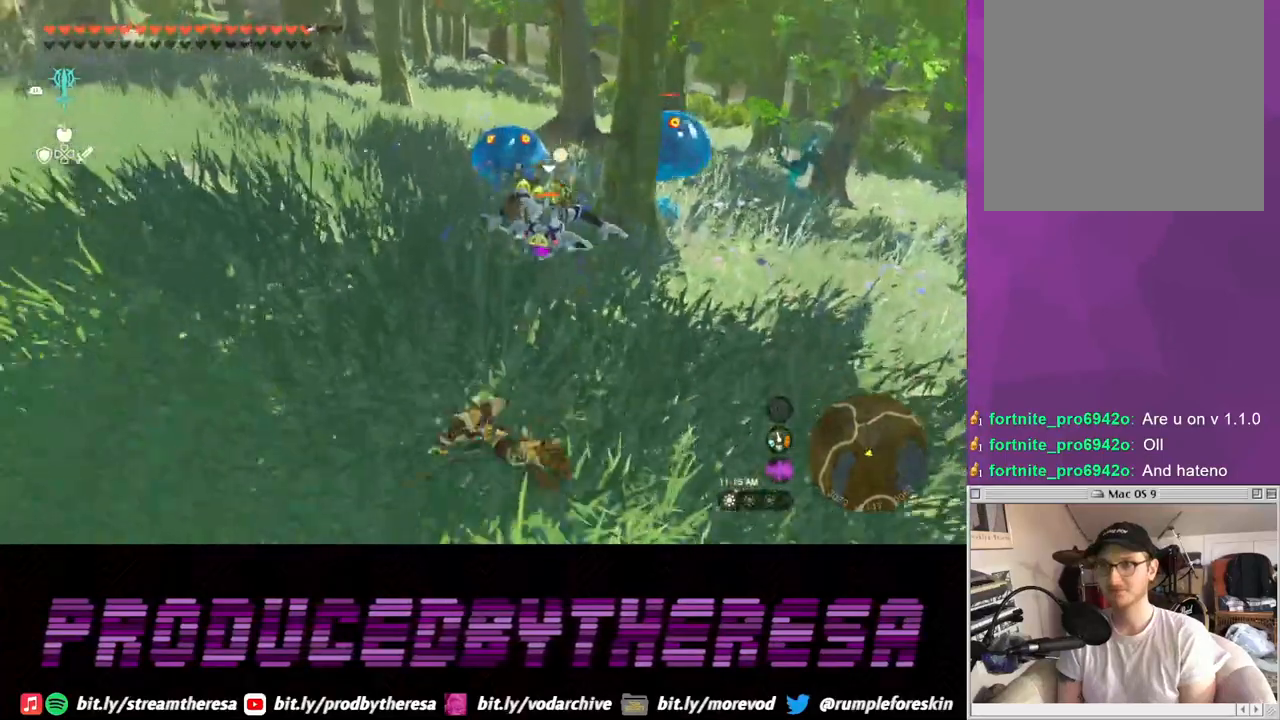
Gameplay with a controller (PlayStation layout); each line is a JSON object with the inputs held at the frame after it (dt_ms = milliseconds from this image to that frame). "events" lists button and stick changes between this image and that frame as [ms after this image, input, new state], when the widget could be followed in between.
{"dt_ms": 500, "buttons": ["CROSS", "L2"], "left_stick": "up-left", "right_stick": "center"}
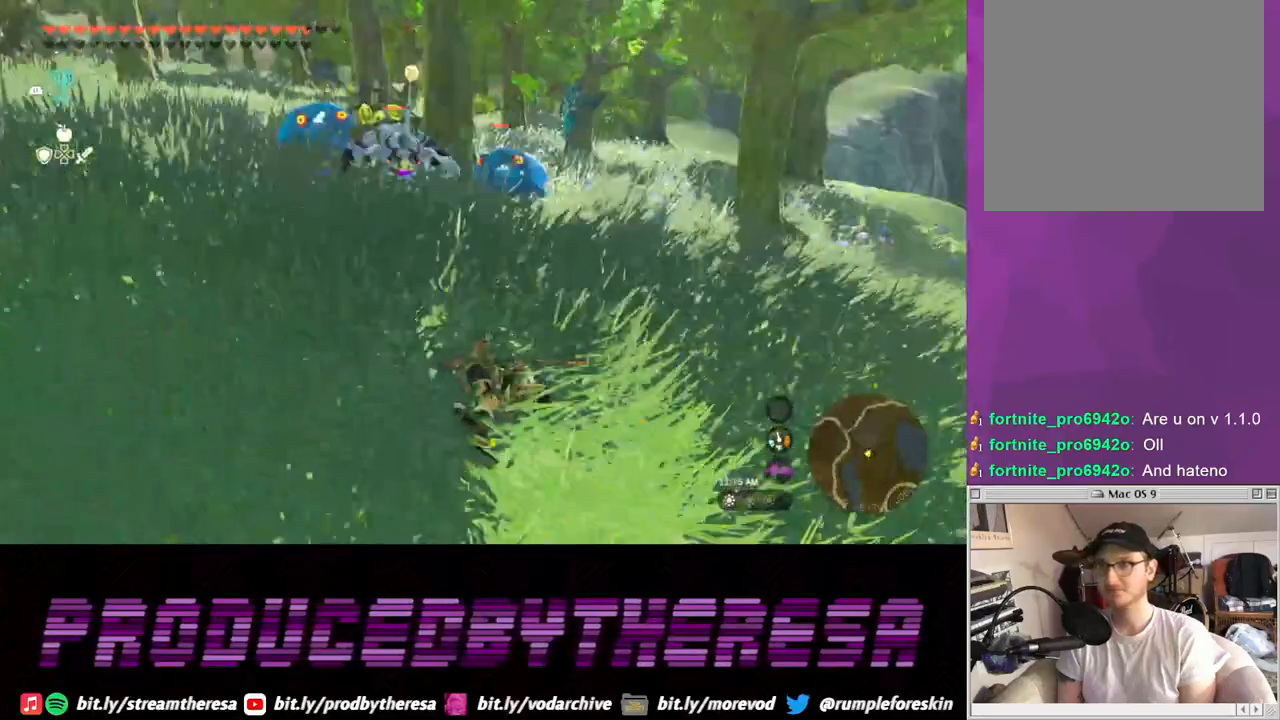
{"dt_ms": 500, "buttons": ["CROSS", "L2"], "left_stick": "up-left", "right_stick": "center", "events": [[117, "CROSS", "up"], [200, "CROSS", "down"], [317, "CROSS", "up"], [317, "L2", "up"], [383, "CROSS", "down"], [400, "L2", "down"]]}
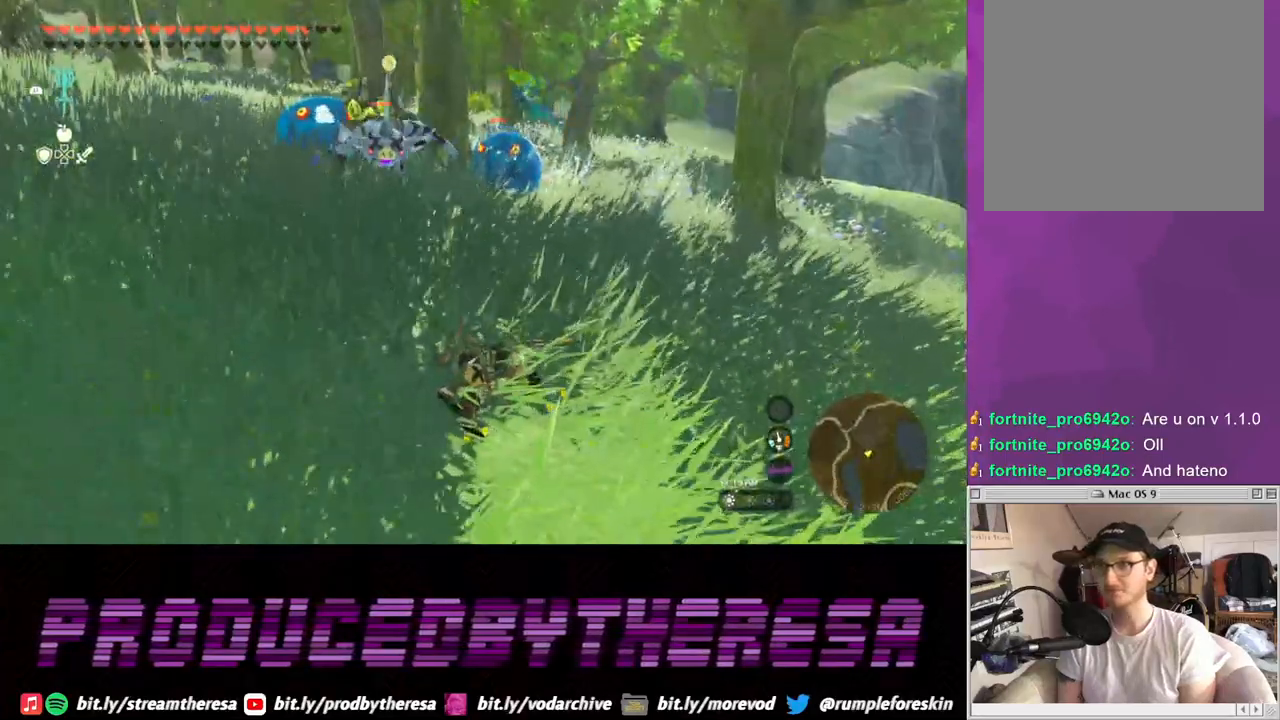
{"dt_ms": 1000, "buttons": ["L2"], "left_stick": "up-left", "right_stick": "left"}
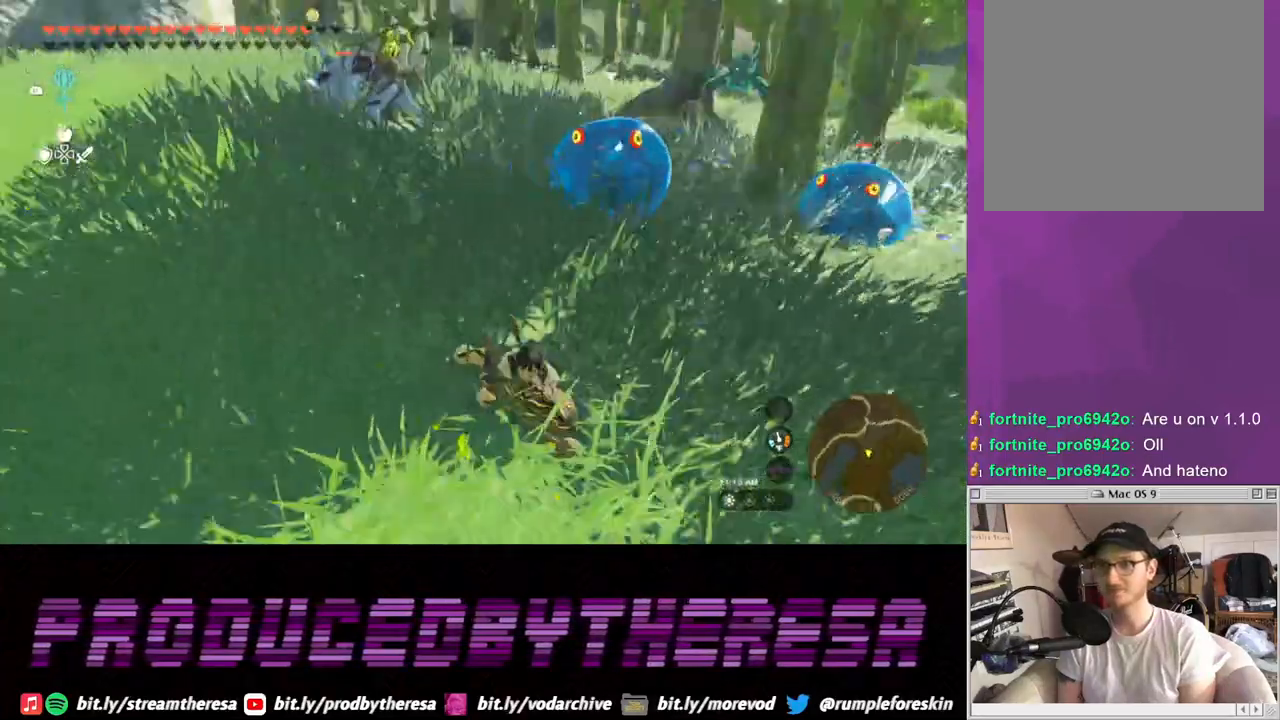
{"dt_ms": 500, "buttons": [], "left_stick": "up", "right_stick": "center", "events": [[50, "left_stick", "up"], [50, "right_stick", "center"], [117, "L2", "up"], [217, "right_stick", "down-right"], [317, "right_stick", "center"]]}
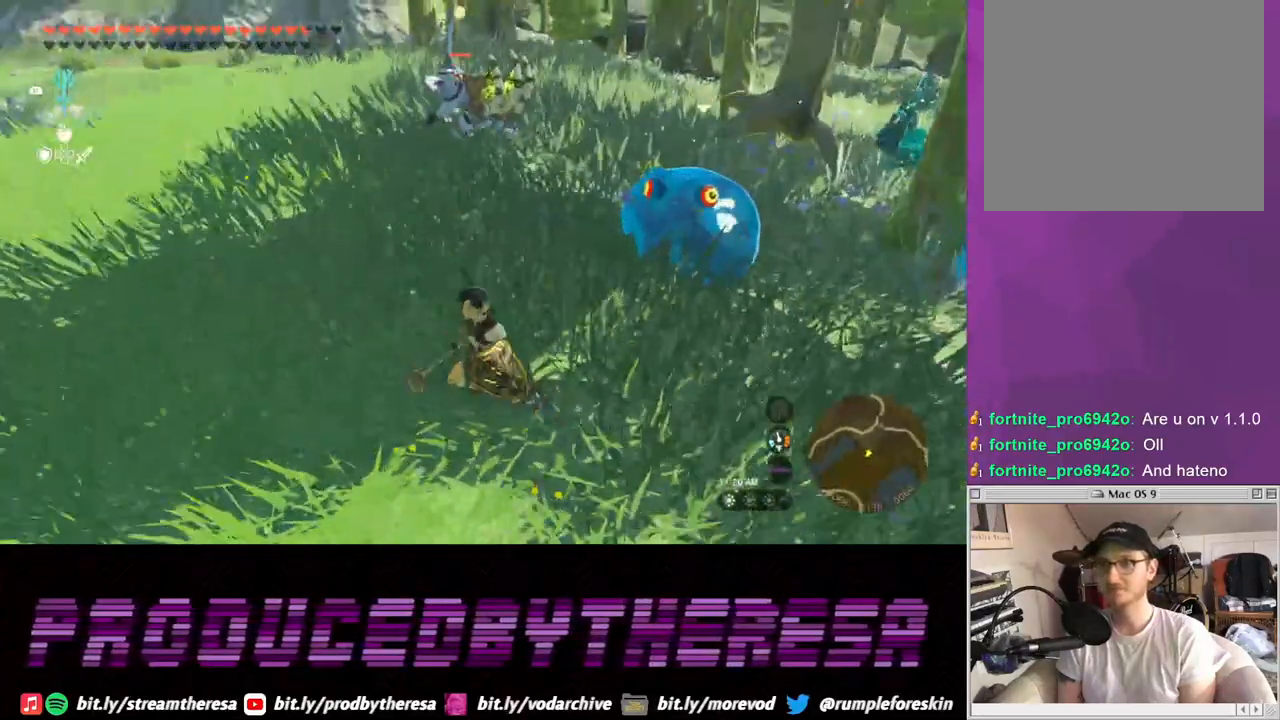
{"dt_ms": 1000, "buttons": [], "left_stick": "up", "right_stick": "center"}